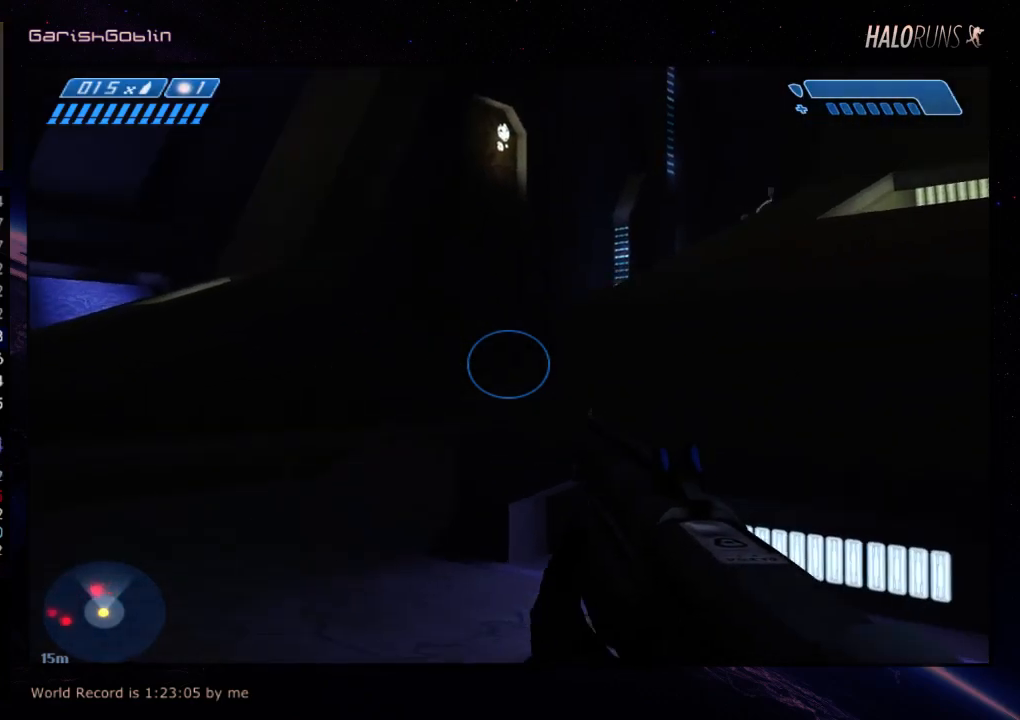
Gameplay with keyboard and mouse; each line is a JSON object with the keys held at the frame after it. "events" lists presses ("down") and releases ("up") of "w" between this image and that frame as [ms after this image, input, new state], when the widget could be followed in between. No other keys are recorded. Mouse buttons are not recorded. Not read: mouse_move.
{"keys": ["w"], "events": [[250, "w", "up"], [450, "w", "down"]]}
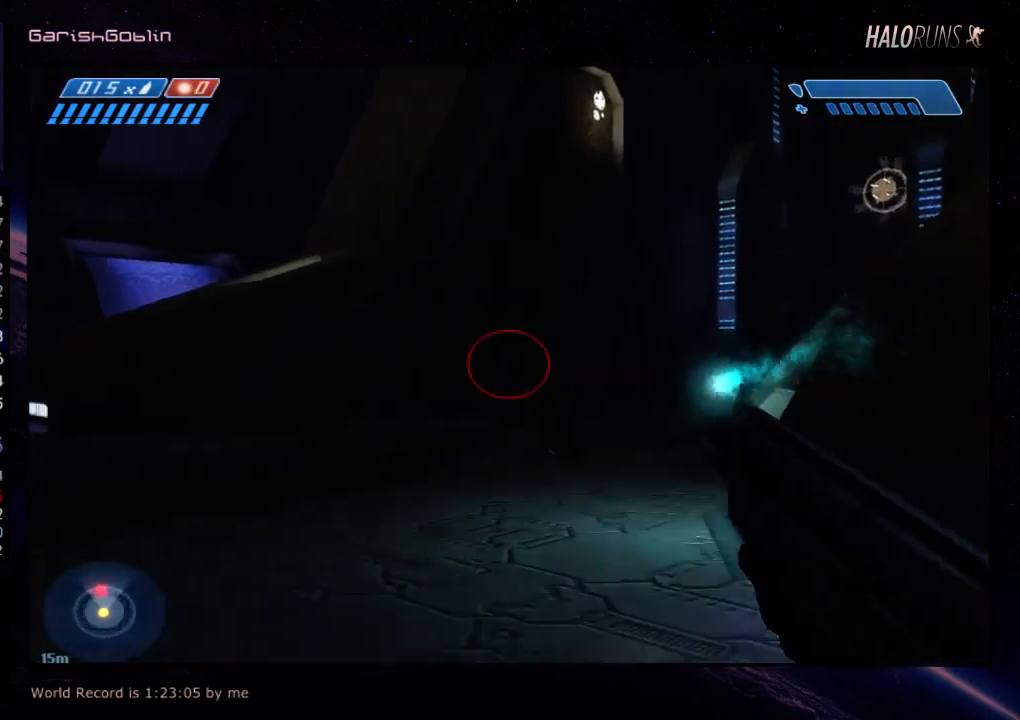
{"keys": ["w"], "events": [[217, "w", "up"], [384, "w", "down"]]}
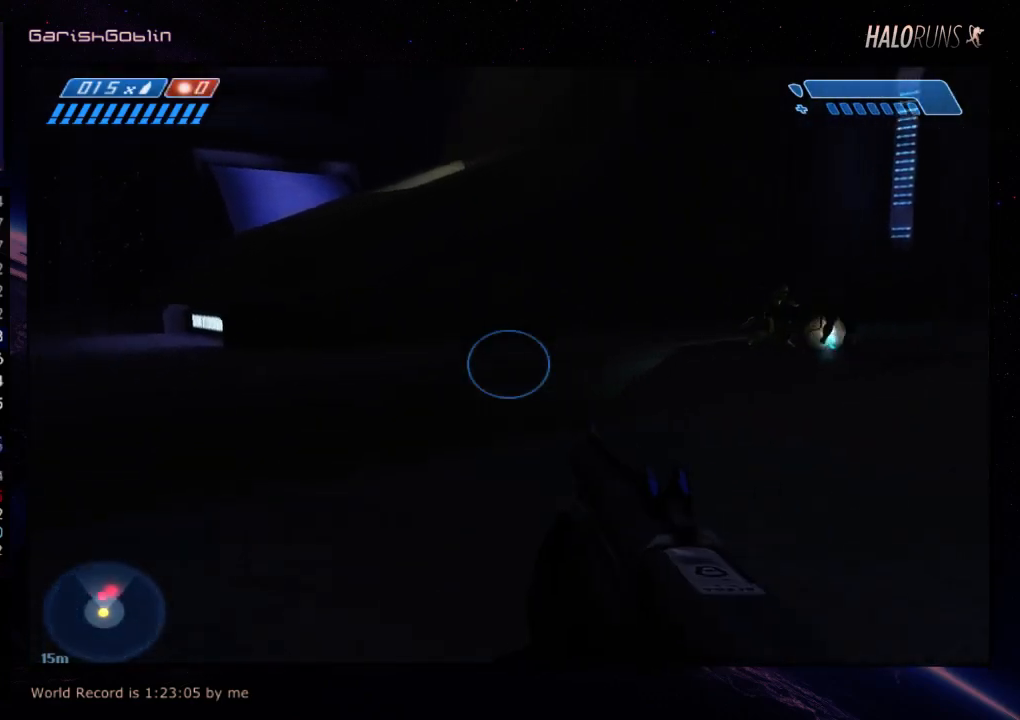
{"keys": ["w"], "events": []}
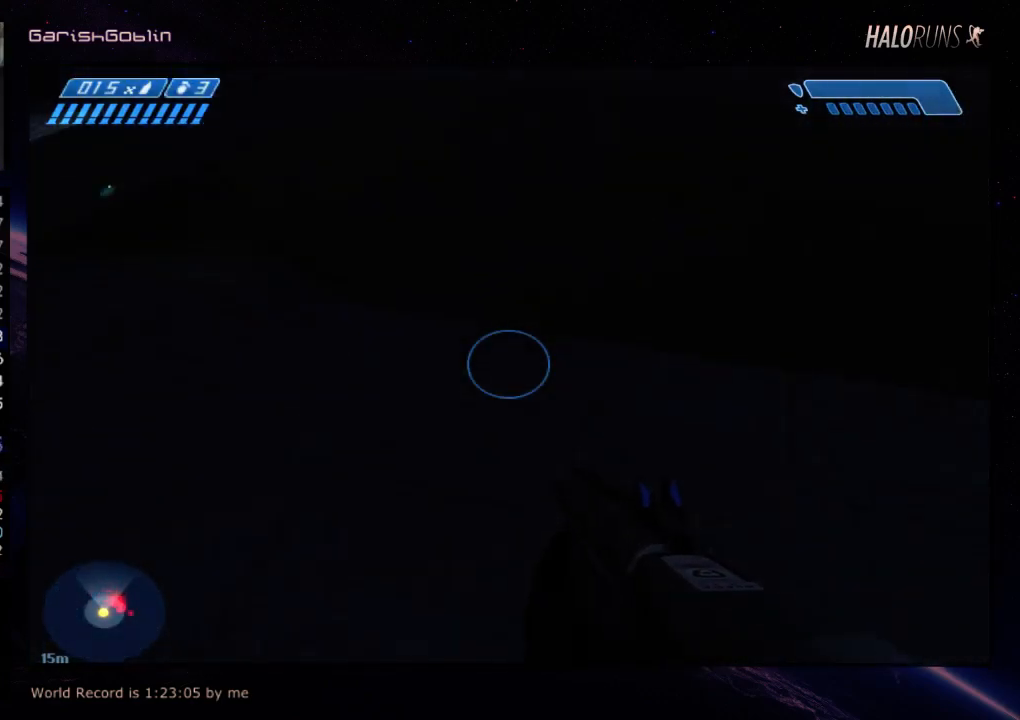
{"keys": ["w"], "events": []}
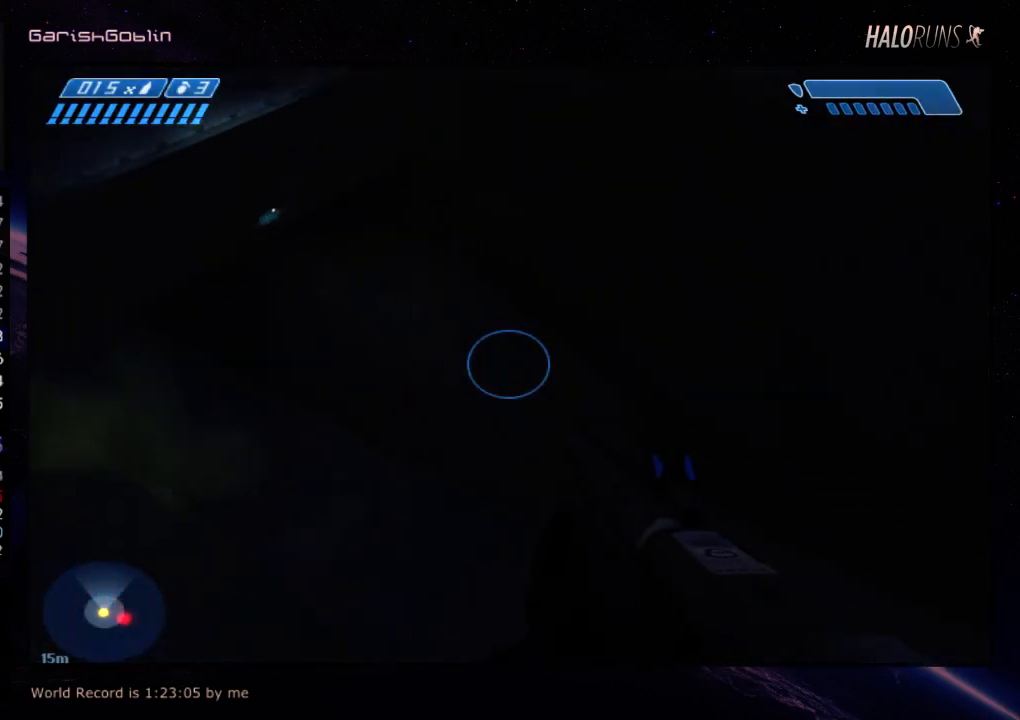
{"keys": ["w"], "events": [[100, "w", "up"], [400, "w", "down"]]}
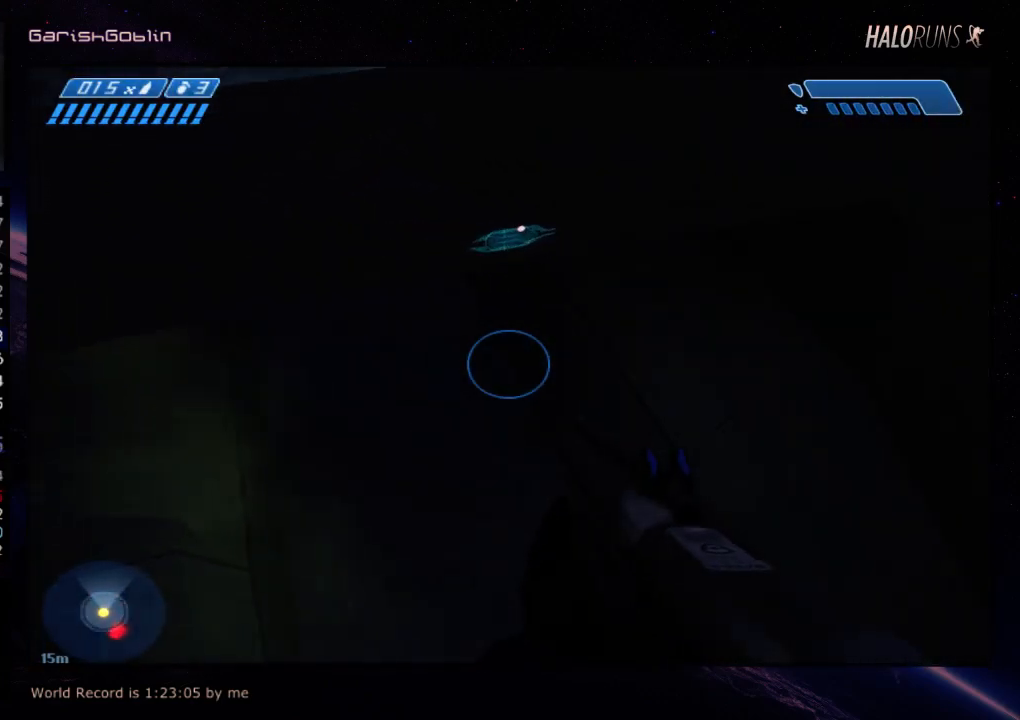
{"keys": ["w"], "events": []}
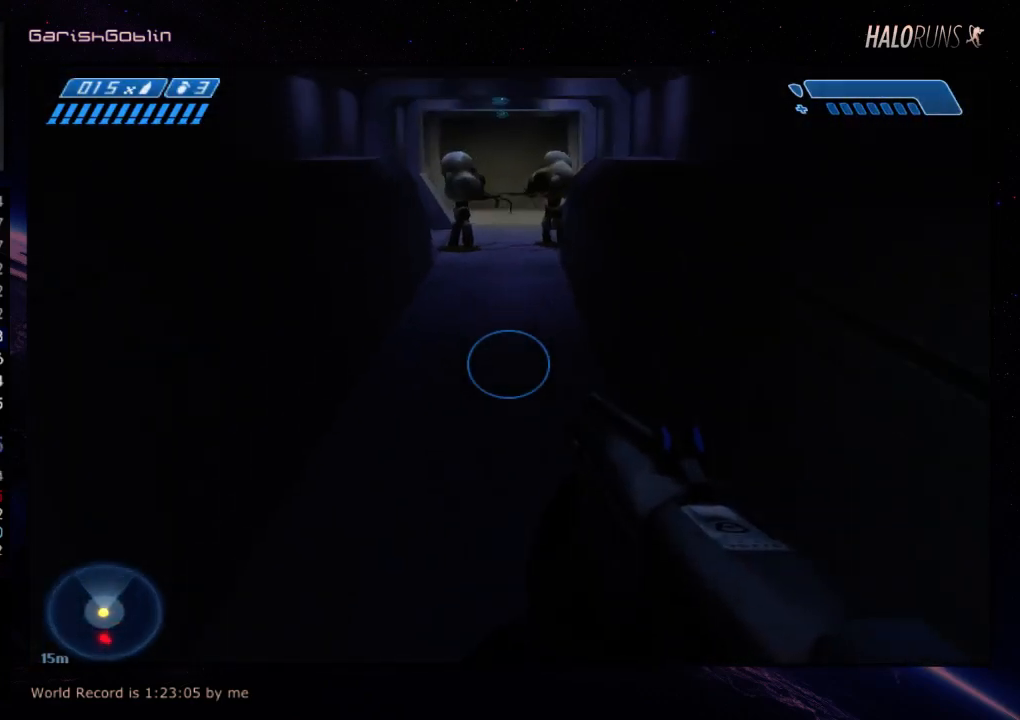
{"keys": ["w"], "events": []}
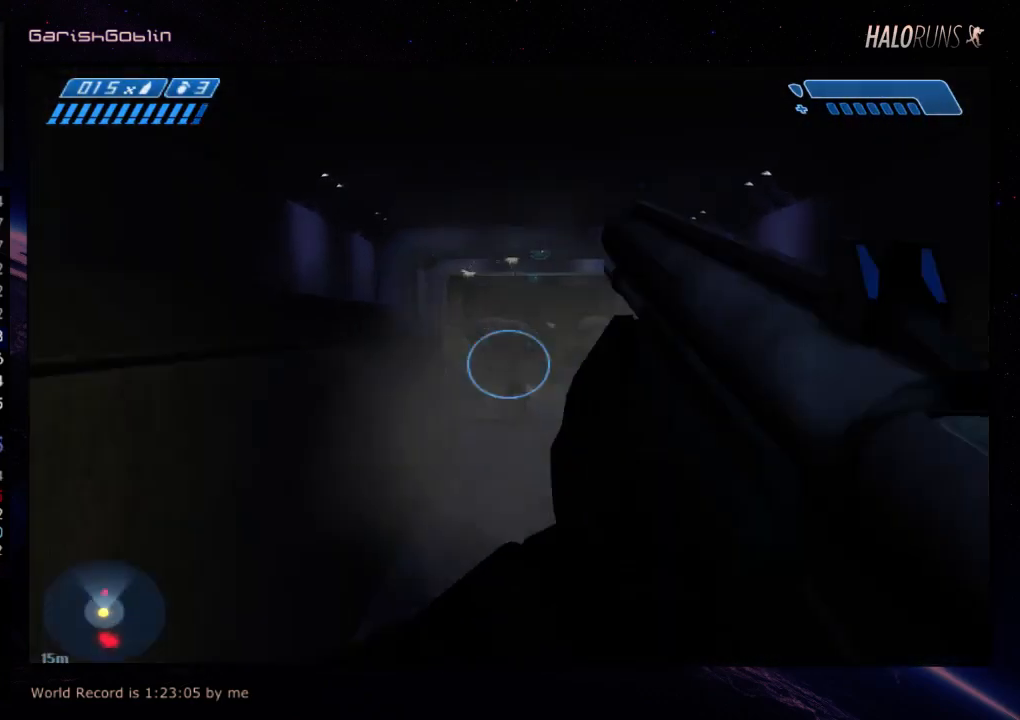
{"keys": ["w"], "events": []}
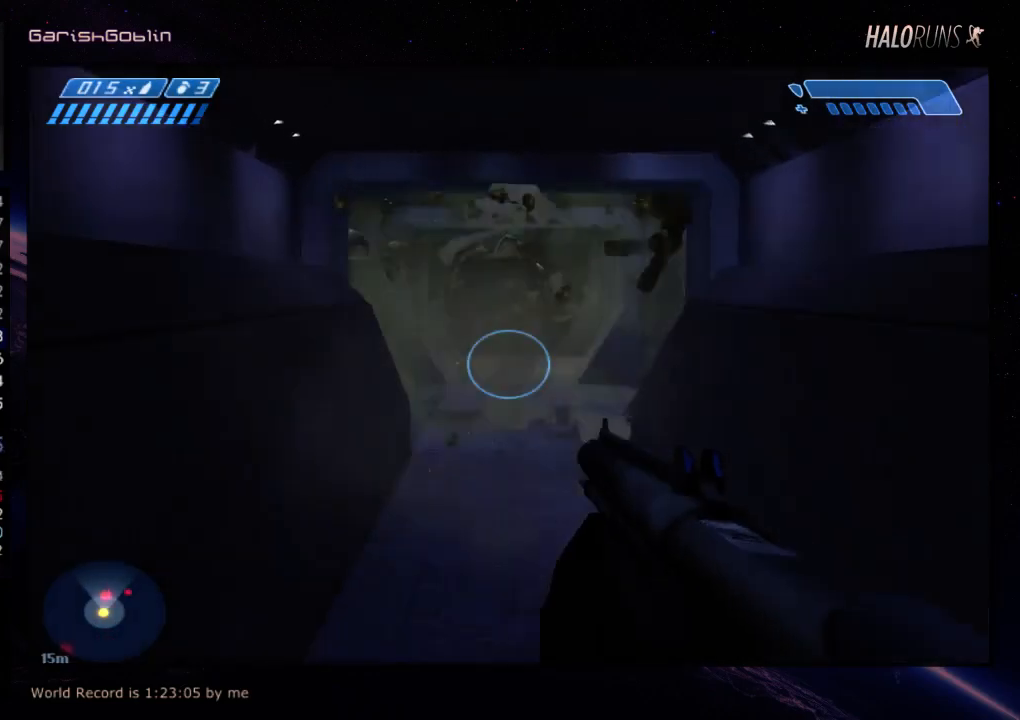
{"keys": ["w"], "events": []}
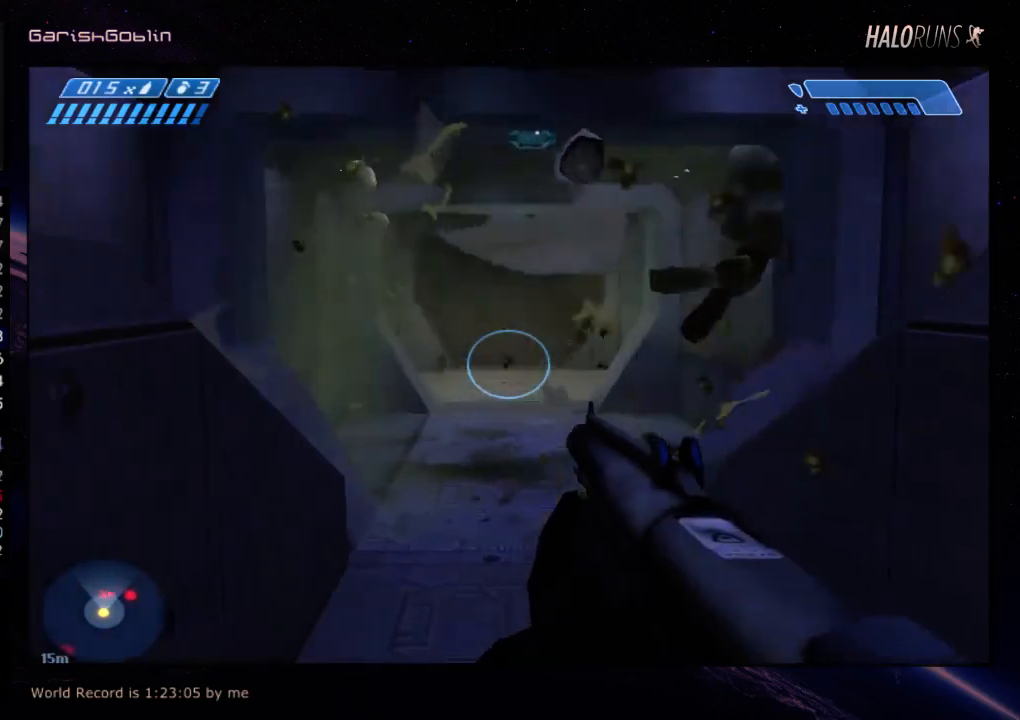
{"keys": [], "events": [[317, "w", "up"]]}
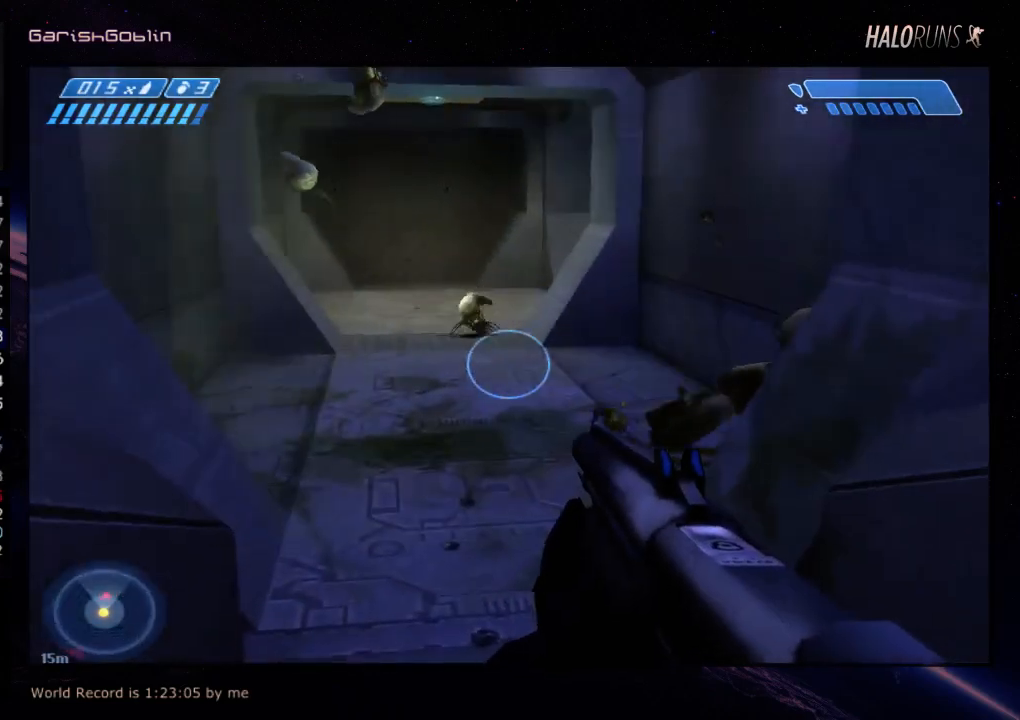
{"keys": [], "events": []}
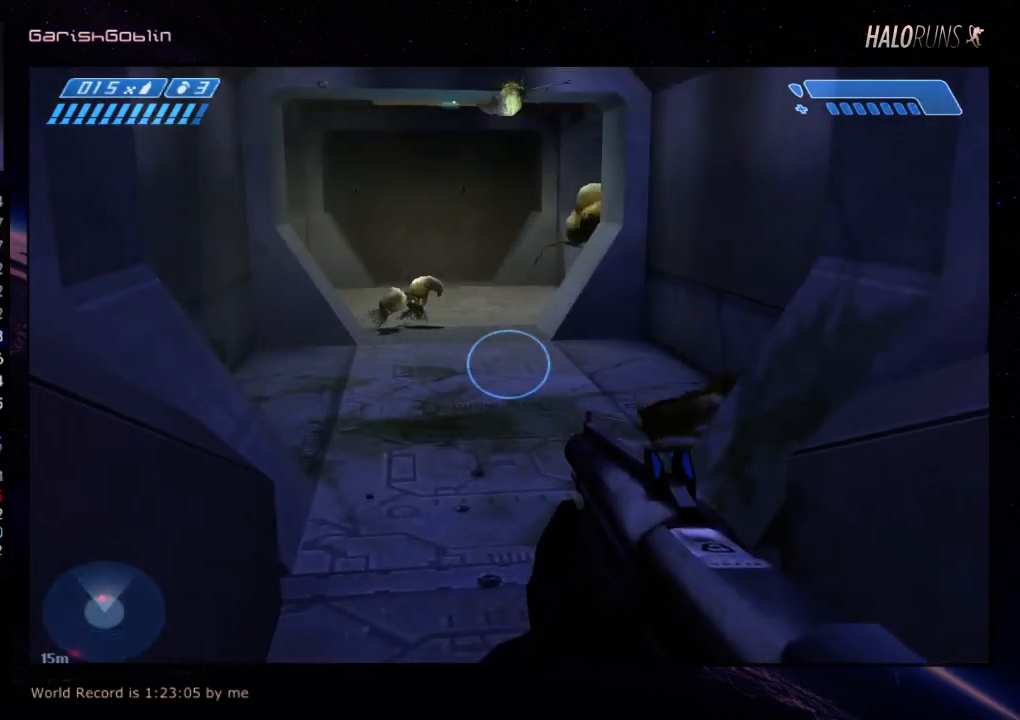
{"keys": [], "events": []}
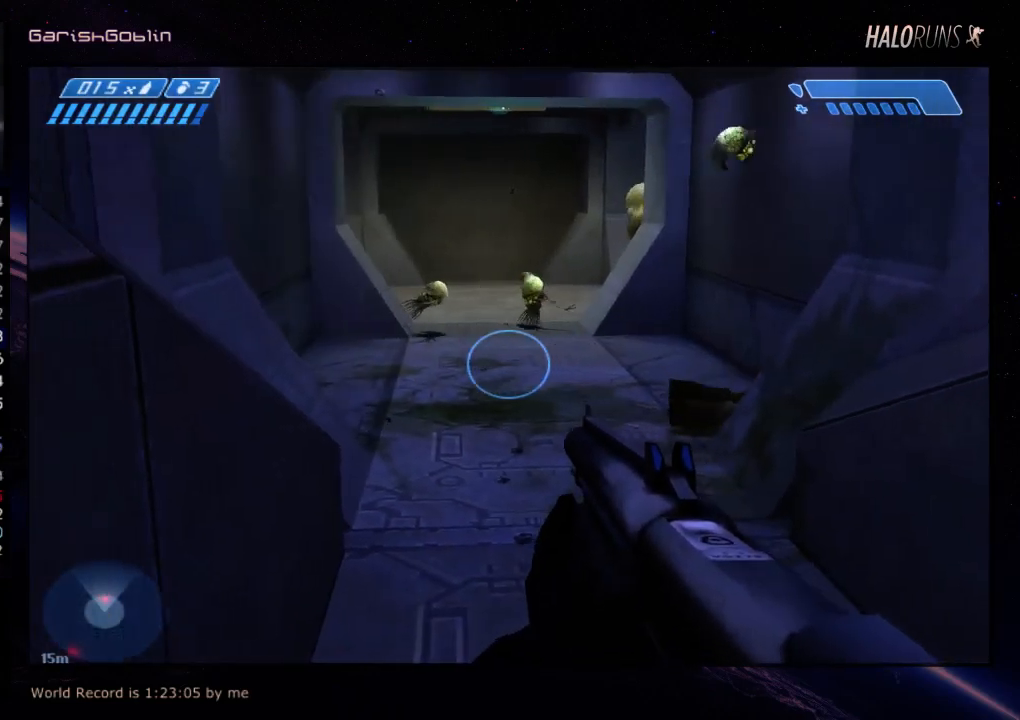
{"keys": ["w"], "events": [[150, "w", "down"]]}
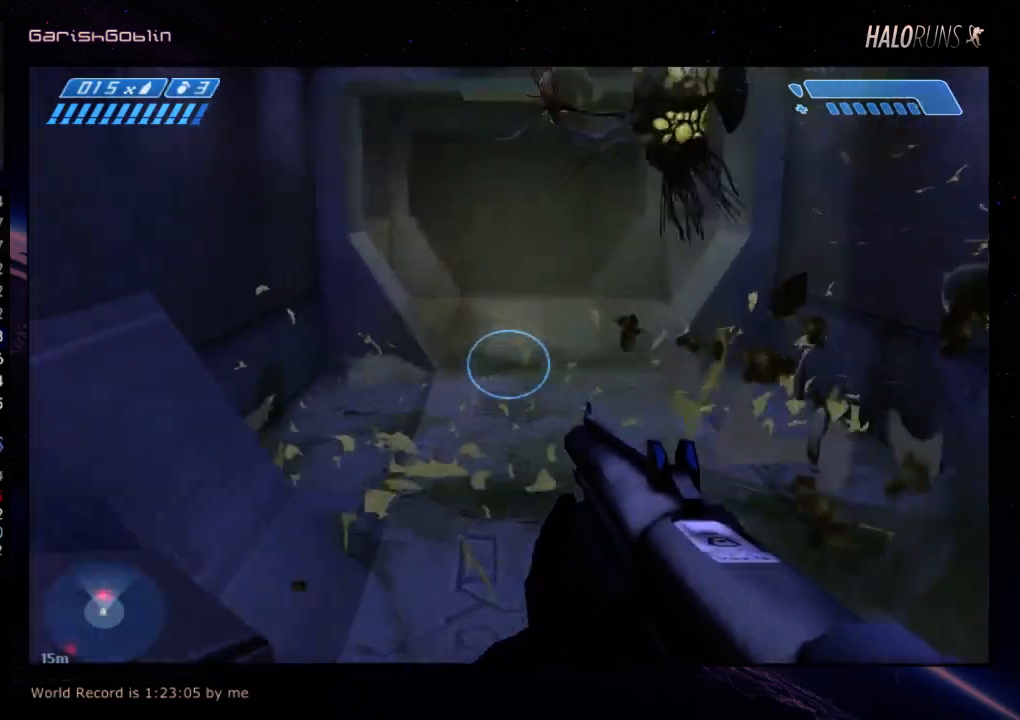
{"keys": ["w"], "events": []}
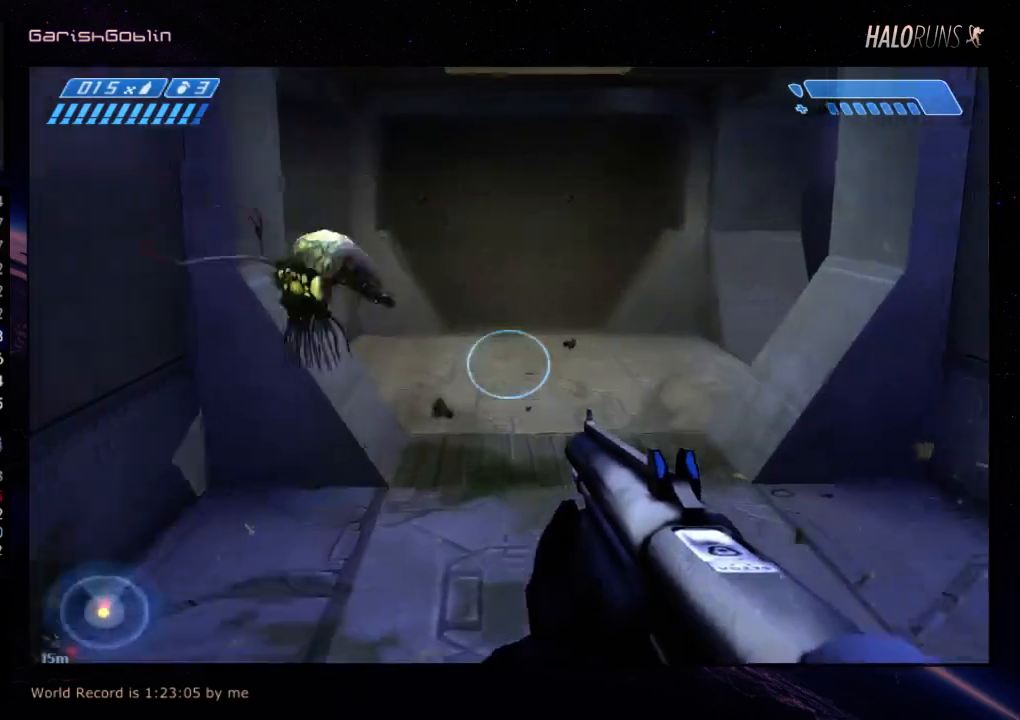
{"keys": ["w"], "events": []}
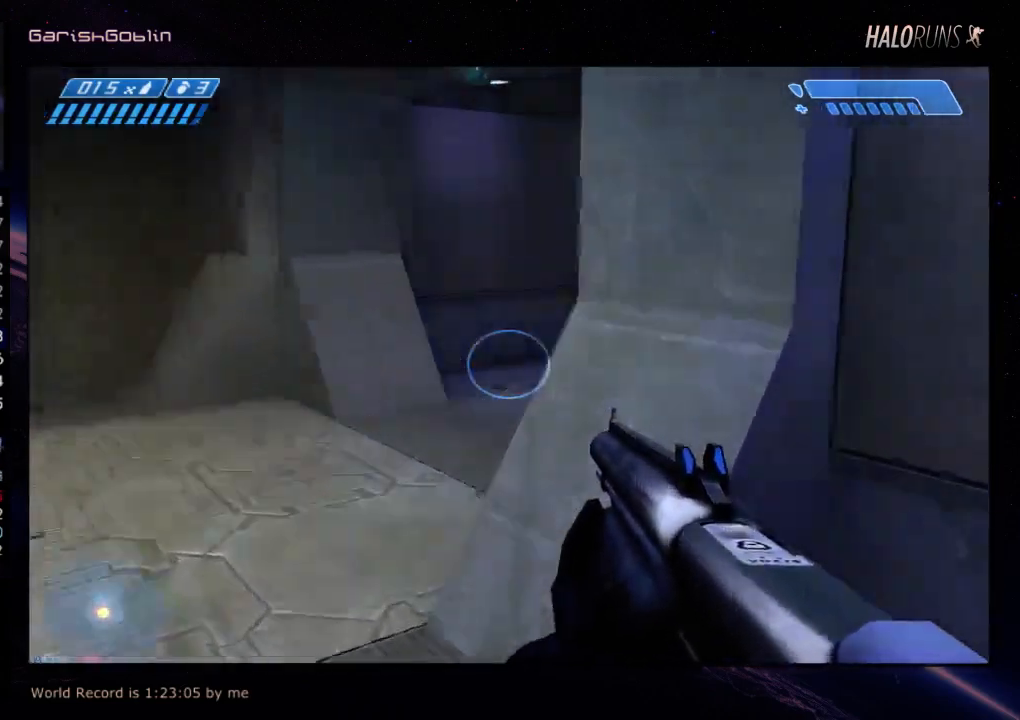
{"keys": [], "events": [[317, "w", "up"]]}
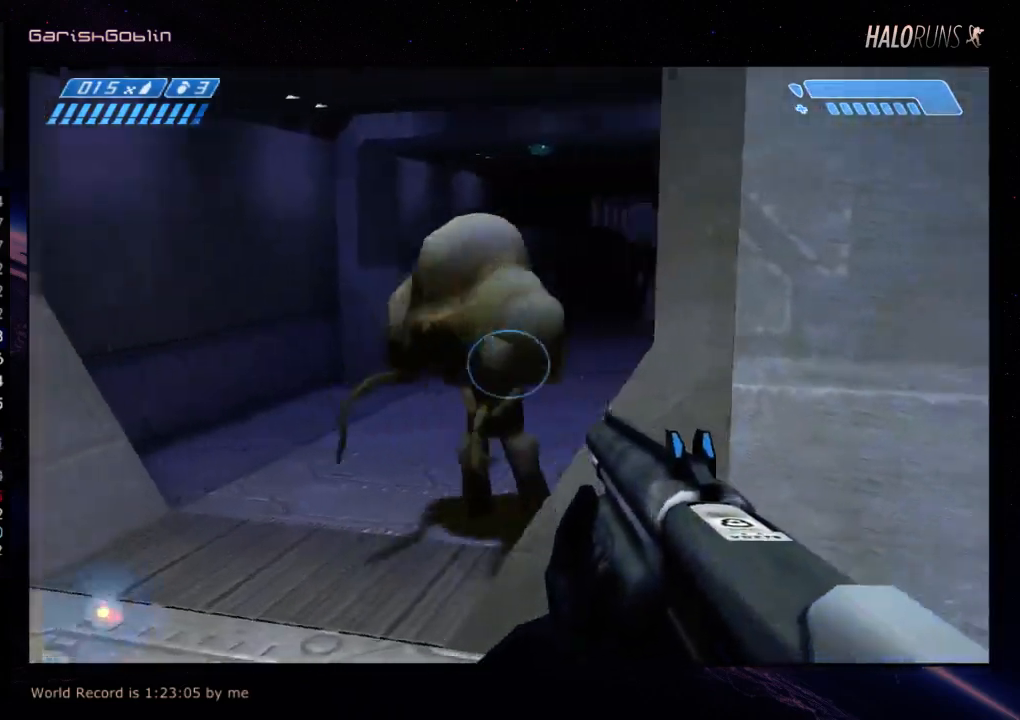
{"keys": ["w"], "events": [[450, "w", "down"]]}
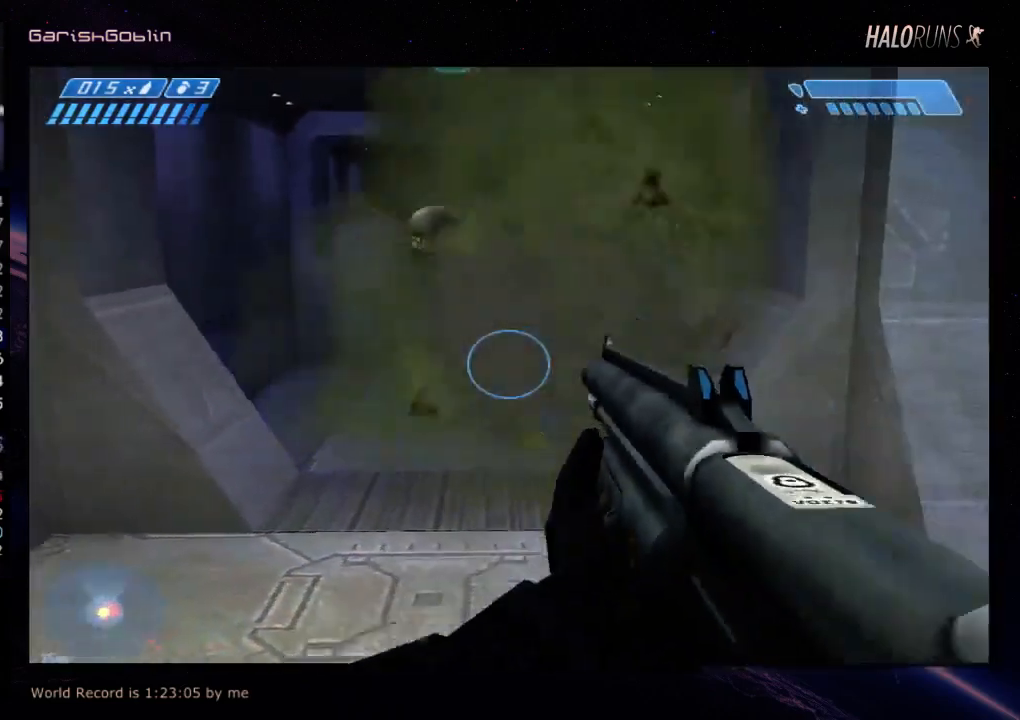
{"keys": ["w"], "events": []}
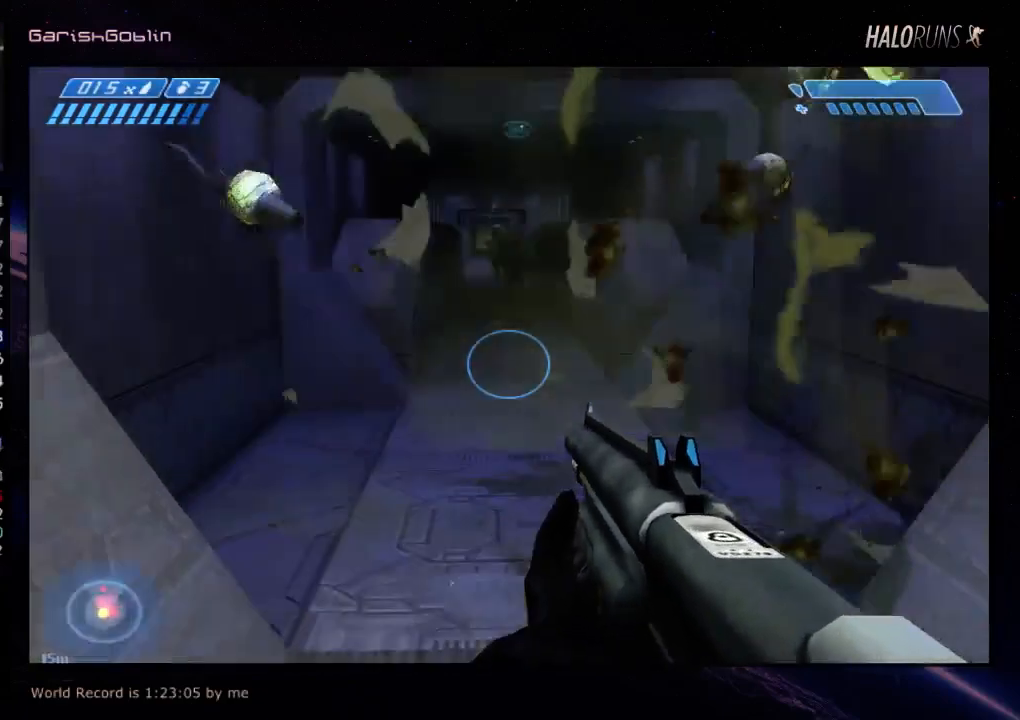
{"keys": ["w"], "events": []}
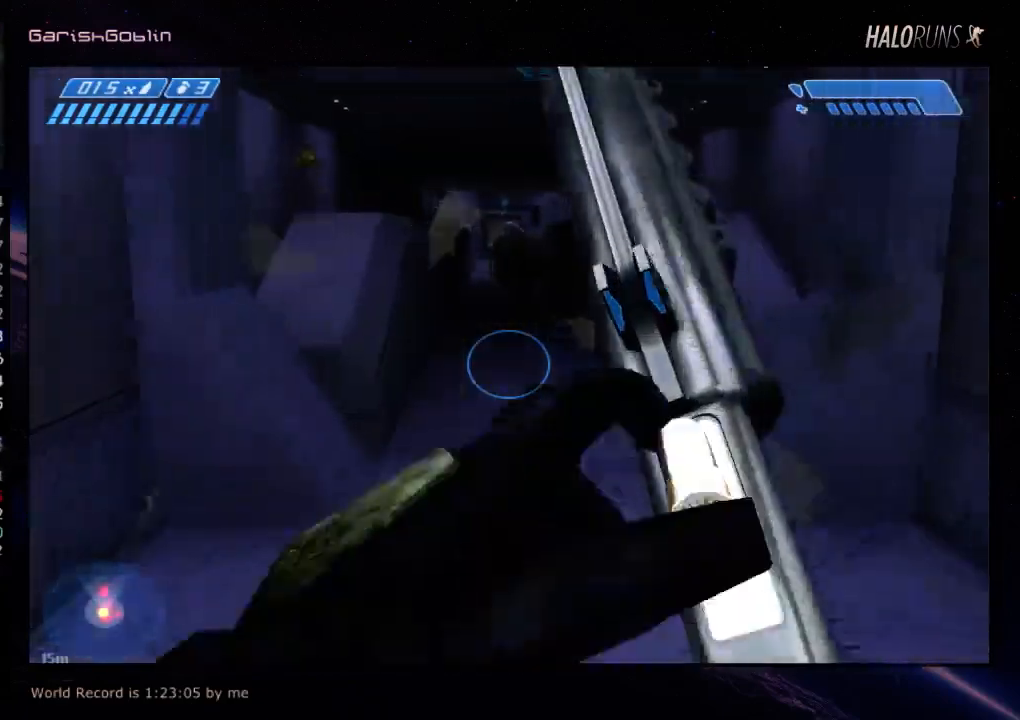
{"keys": ["w"], "events": []}
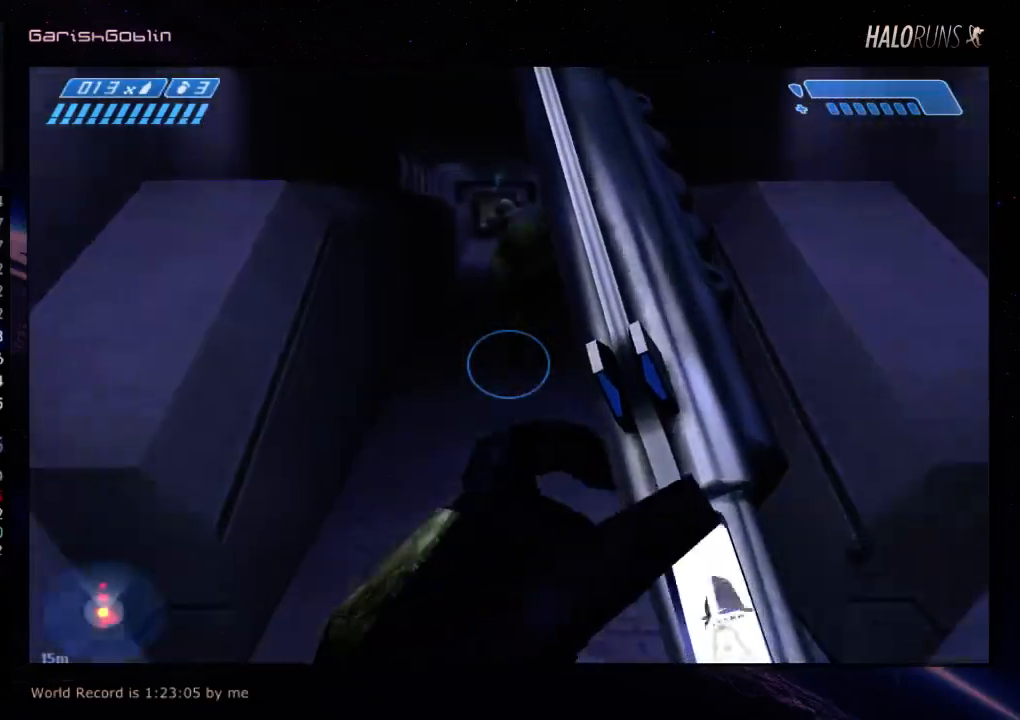
{"keys": ["w"], "events": []}
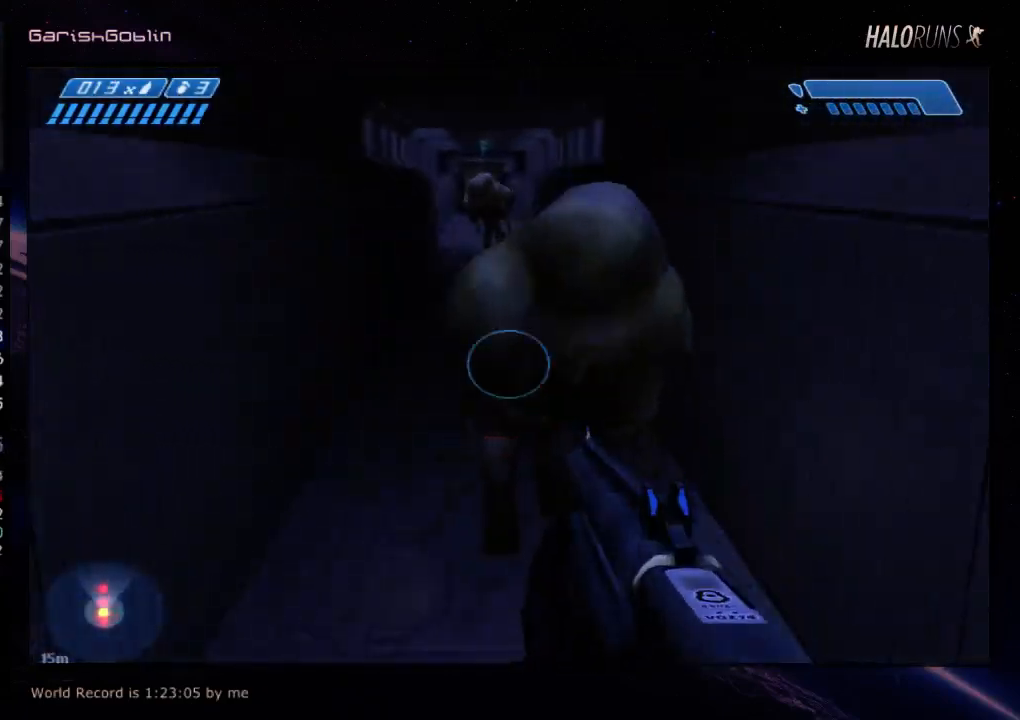
{"keys": ["w"], "events": []}
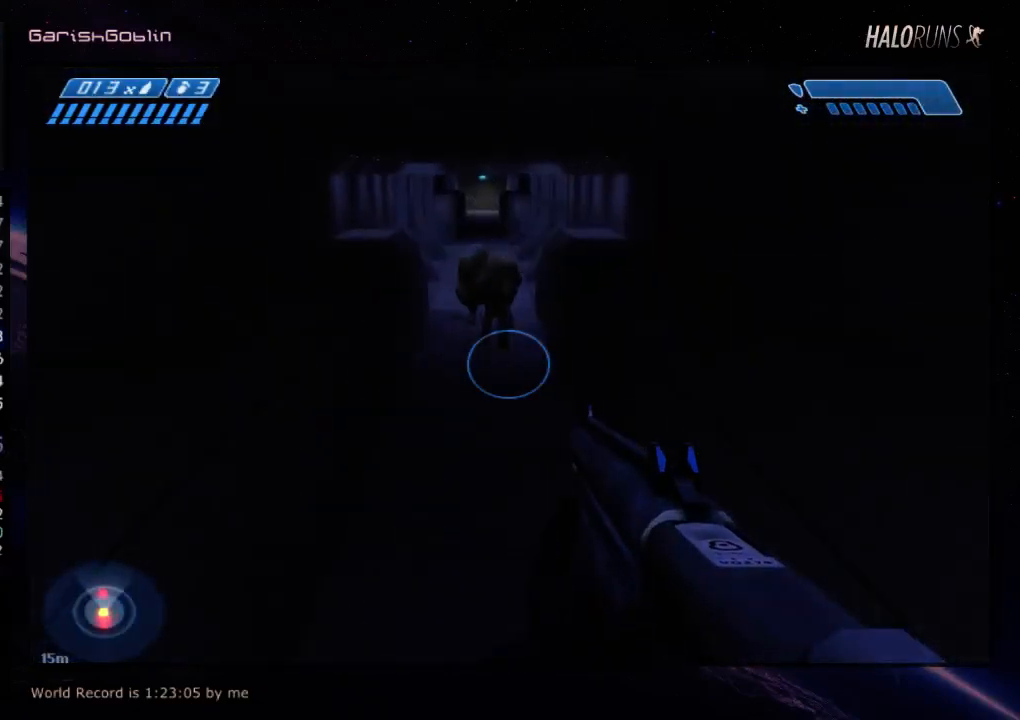
{"keys": ["w"], "events": []}
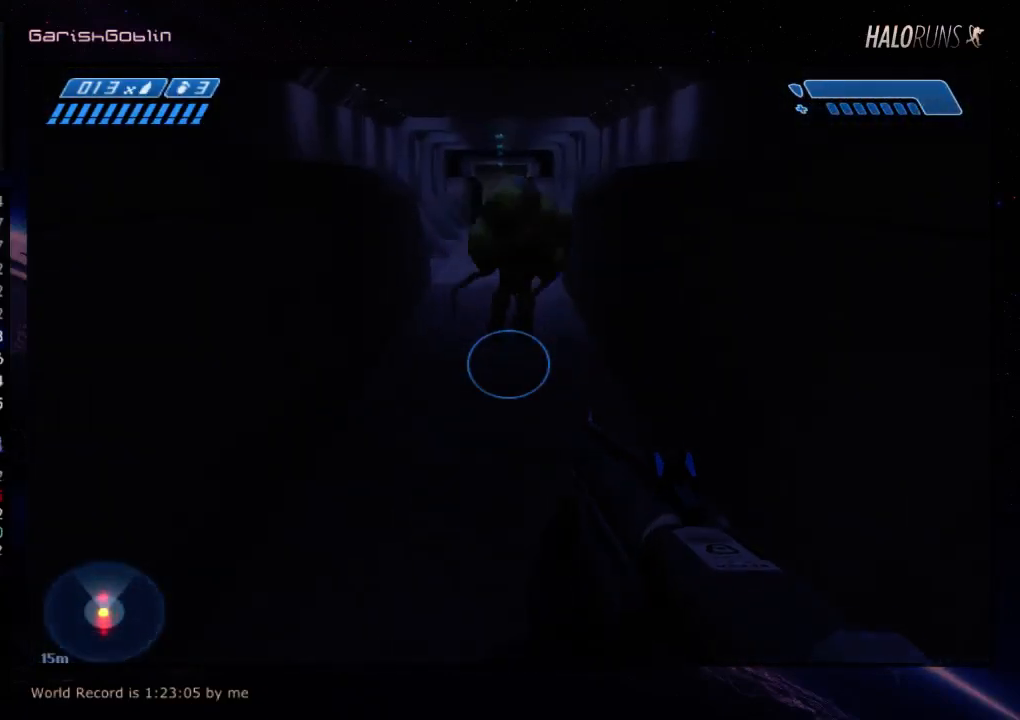
{"keys": ["w"], "events": []}
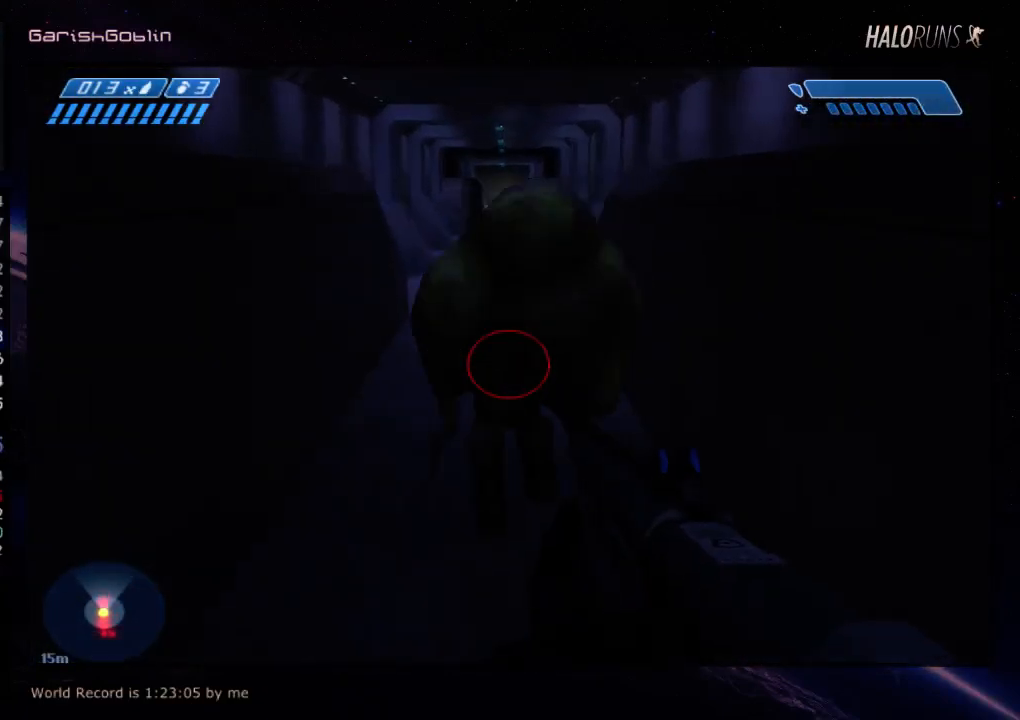
{"keys": ["w"], "events": []}
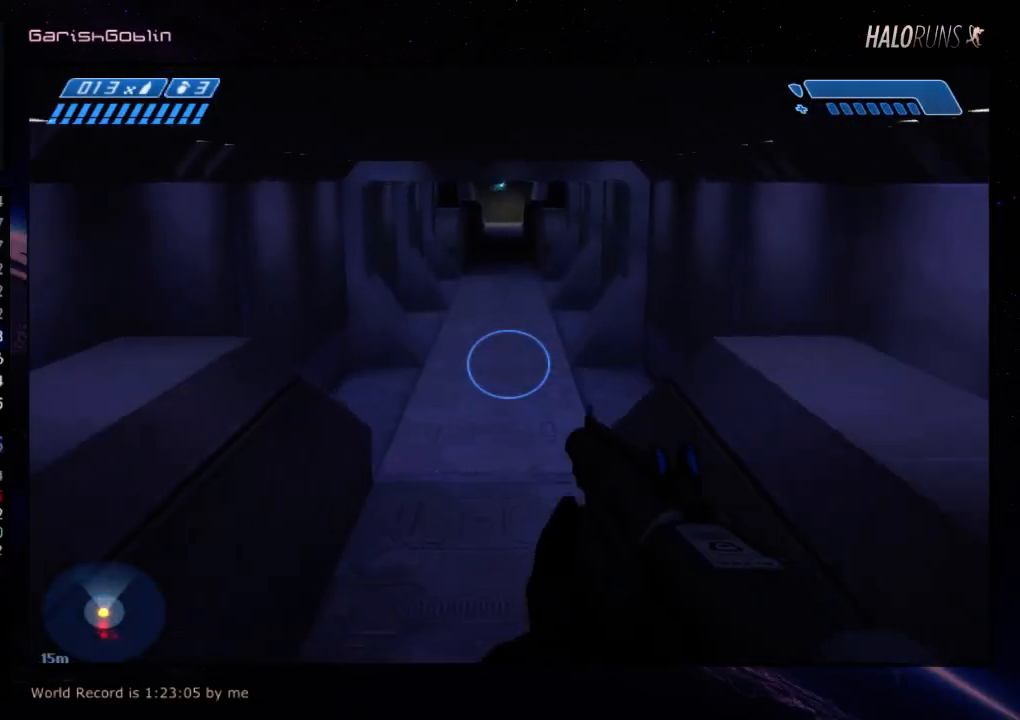
{"keys": ["w"], "events": []}